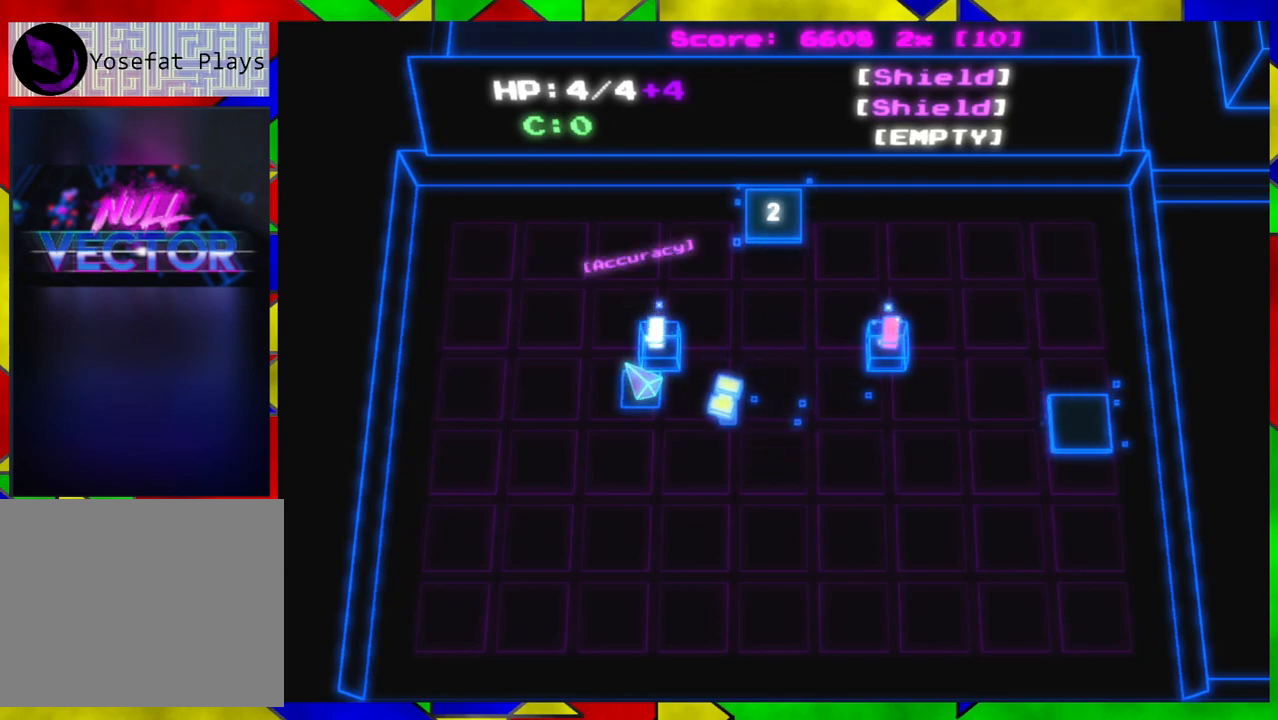
Gameplay with a controller (Nintendo layout); each line is a JSON object with the inputs held at the frame after it. "events" lists button and stick changes between this image and that frame as [ms after this image, input, new state], when the widget could be followed in between. Not read: L1 L2 L3 R1 R2 R3.
{"buttons": [], "left_stick": "down", "right_stick": "center", "events": [[83, "B", "up"], [467, "left_stick", "down"]]}
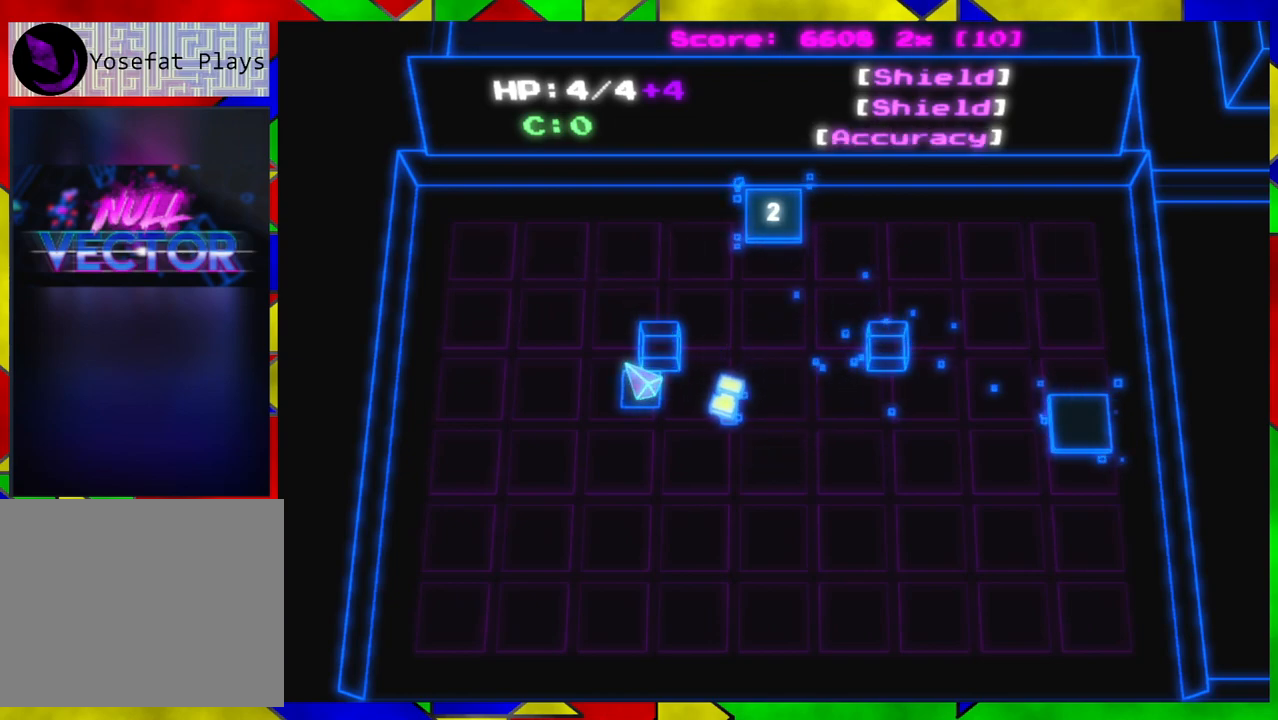
{"buttons": [], "left_stick": "center", "right_stick": "right", "events": [[217, "right_stick", "right"], [233, "left_stick", "center"]]}
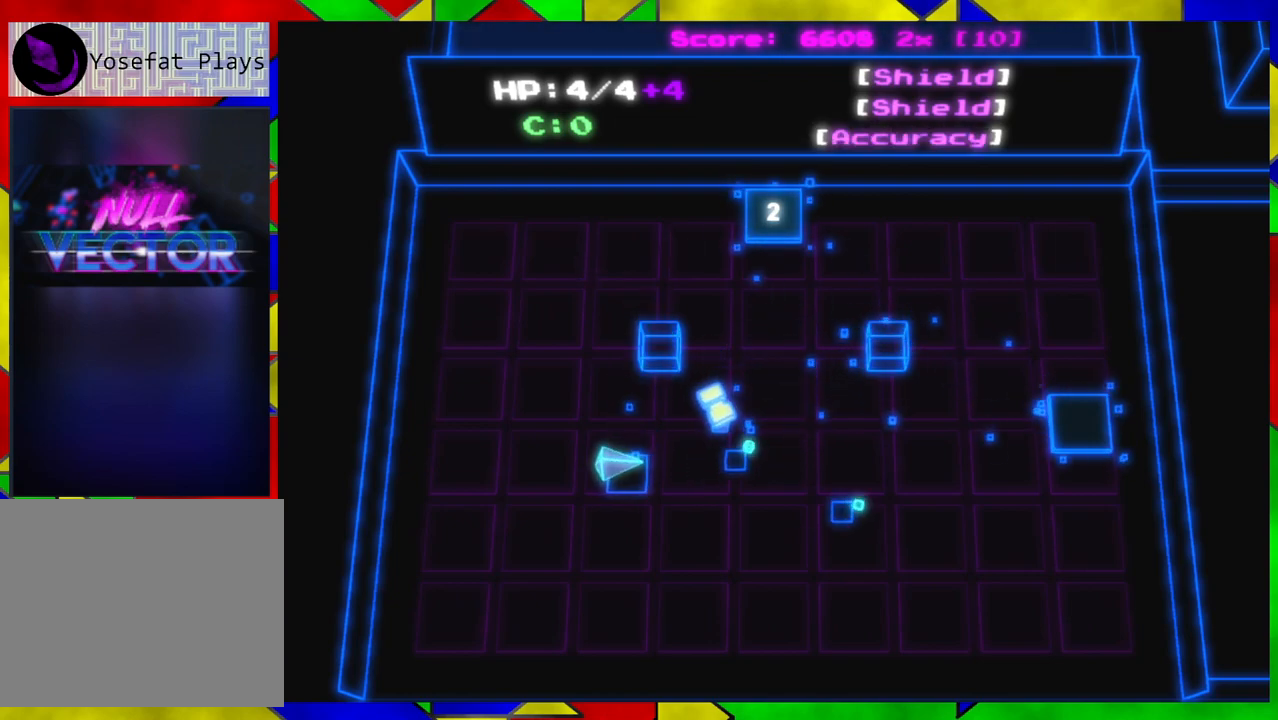
{"buttons": [], "left_stick": "center", "right_stick": "right", "events": []}
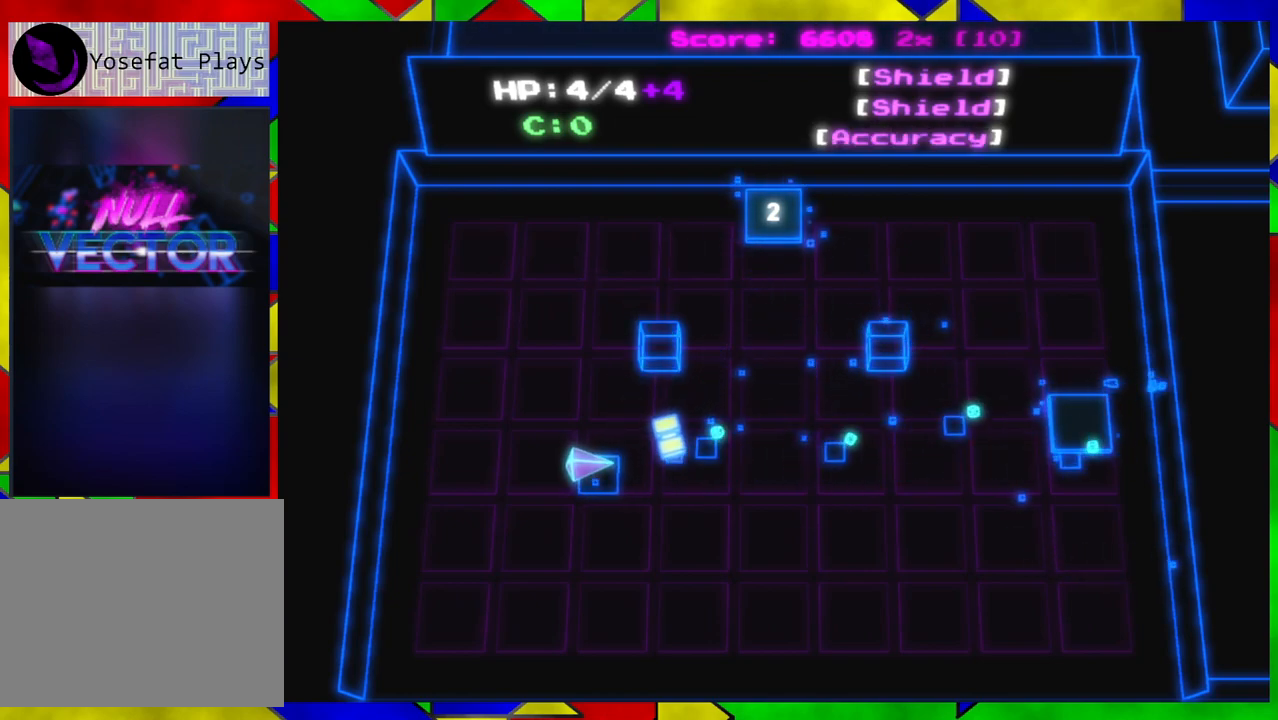
{"buttons": [], "left_stick": "center", "right_stick": "right", "events": []}
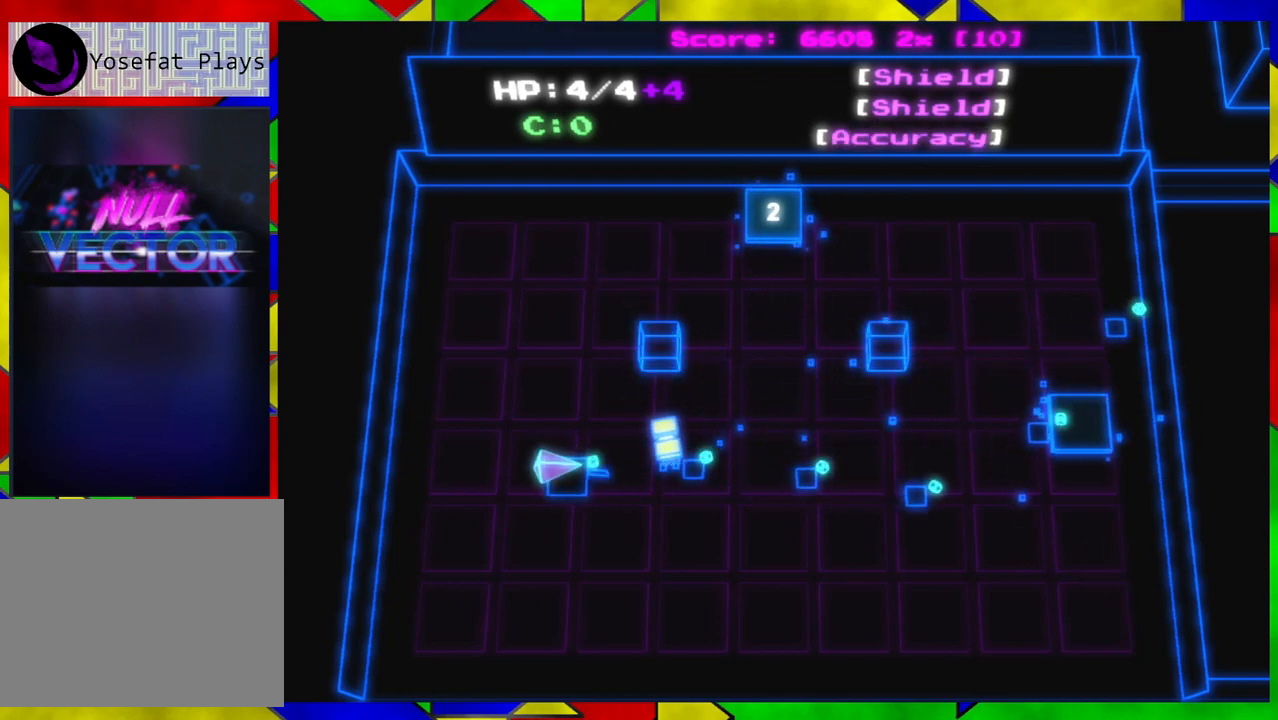
{"buttons": [], "left_stick": "right", "right_stick": "center", "events": [[150, "left_stick", "right"], [150, "right_stick", "center"]]}
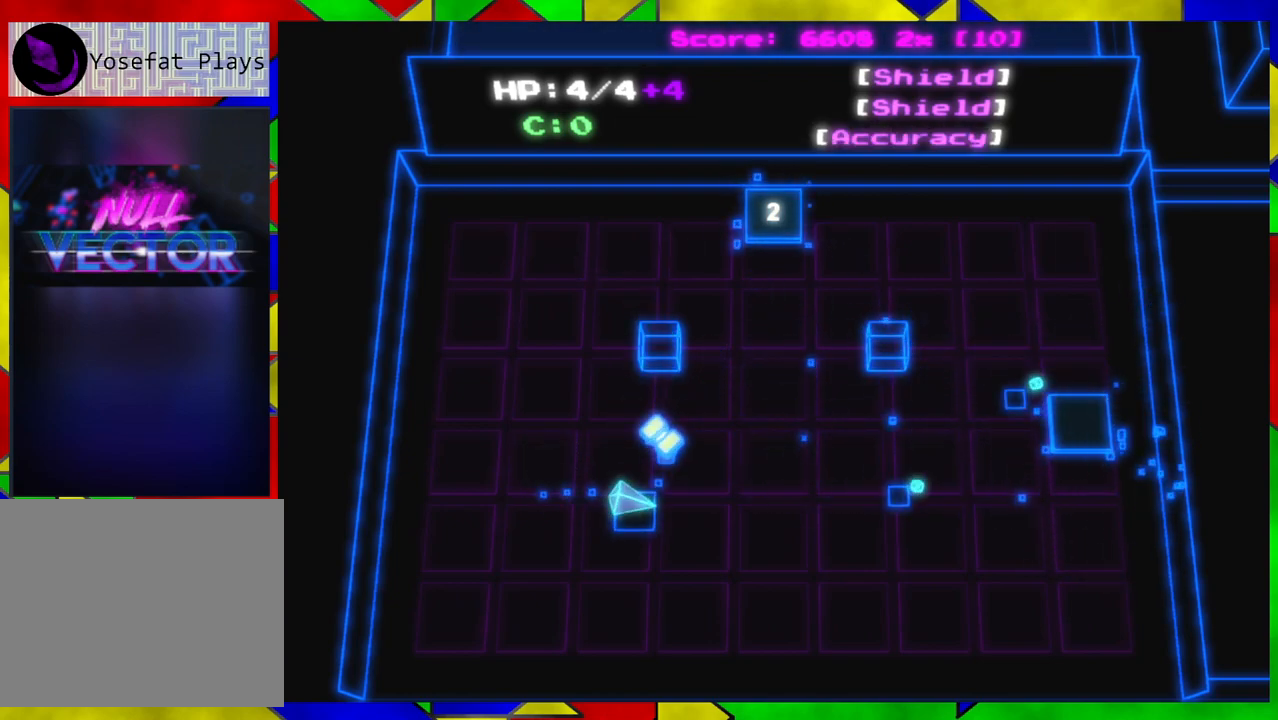
{"buttons": [], "left_stick": "center", "right_stick": "center", "events": [[67, "X", "down"], [67, "left_stick", "center"], [150, "X", "up"]]}
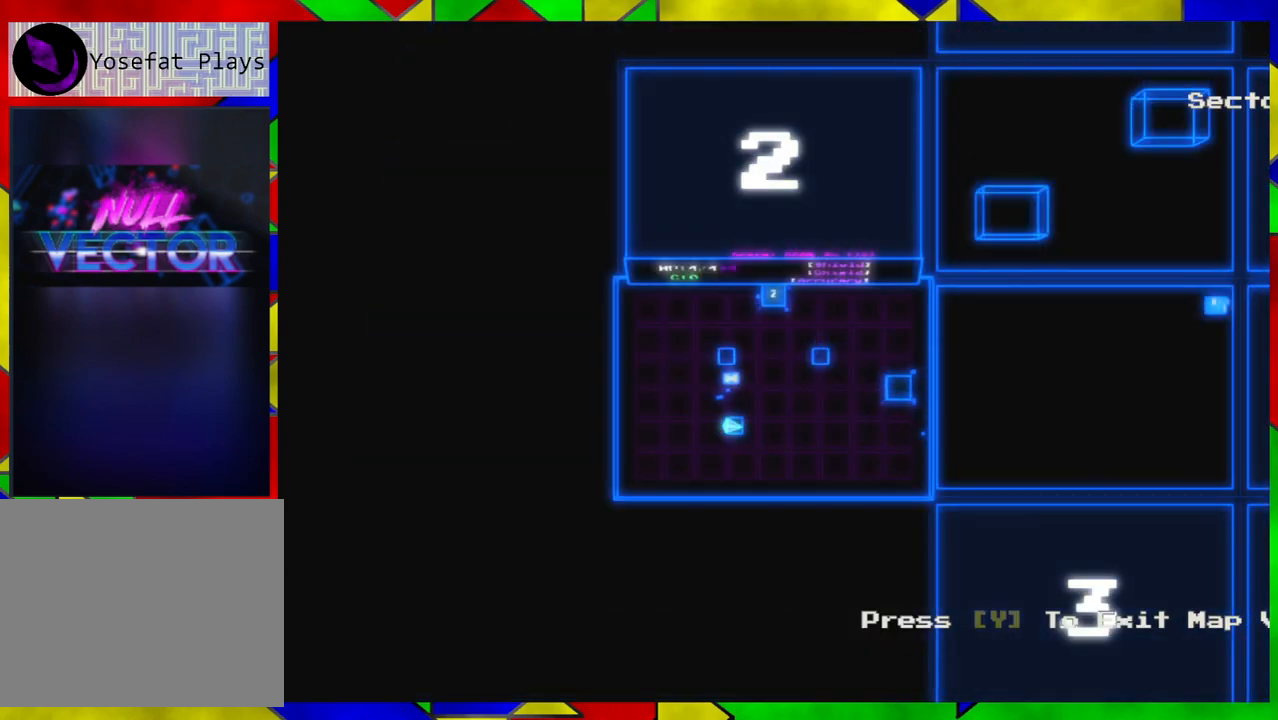
{"buttons": [], "left_stick": "right", "right_stick": "center", "events": [[17, "left_stick", "right"]]}
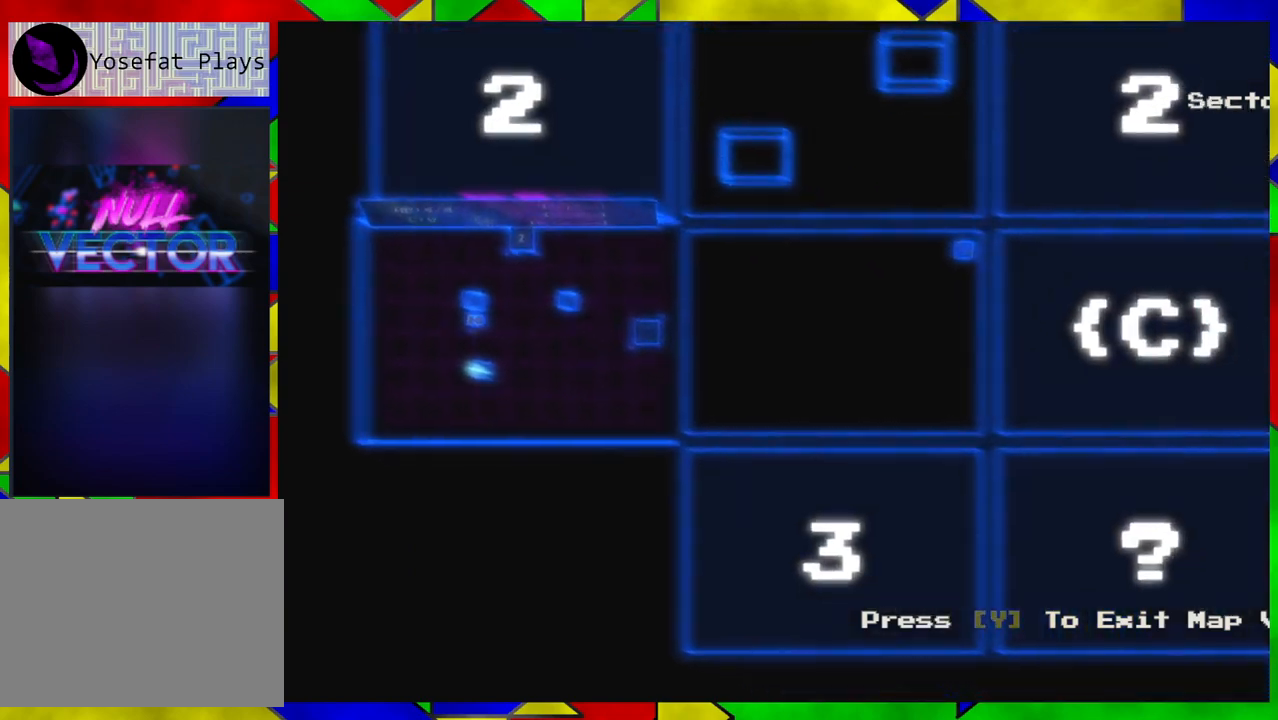
{"buttons": [], "left_stick": "up", "right_stick": "center", "events": [[317, "left_stick", "up-right"], [417, "left_stick", "up"]]}
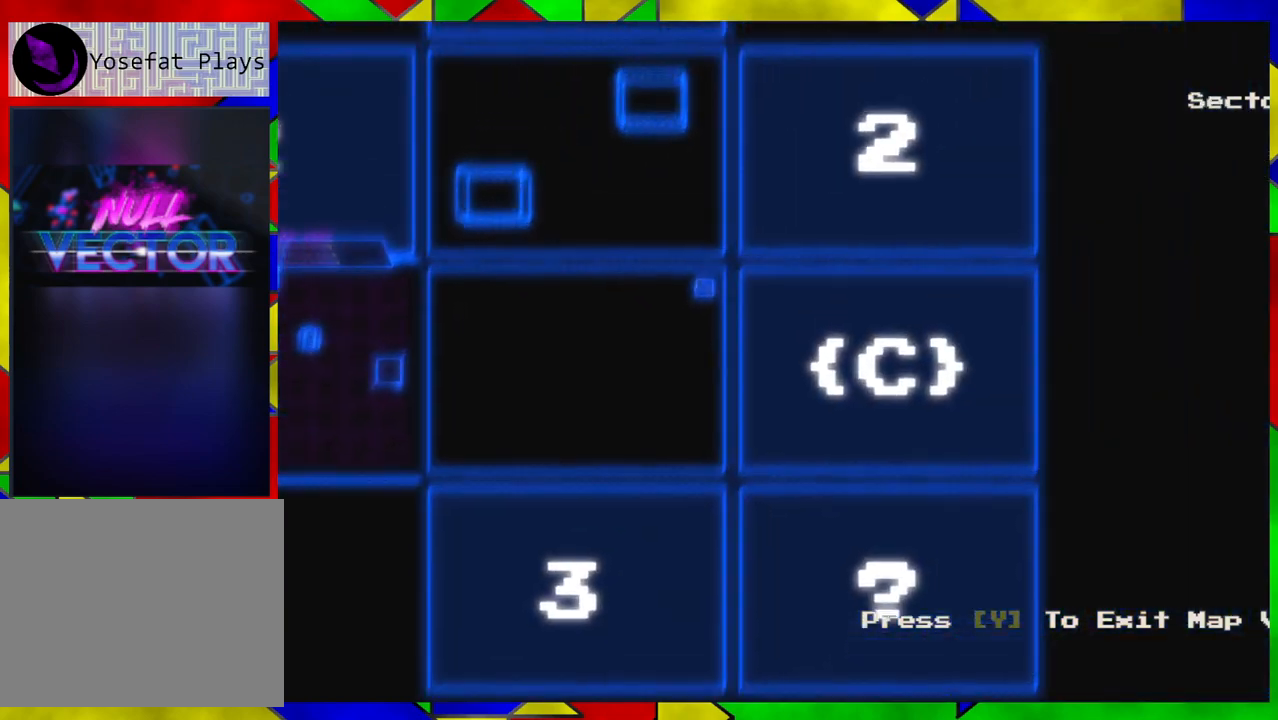
{"buttons": [], "left_stick": "center", "right_stick": "center", "events": [[167, "left_stick", "center"], [300, "X", "down"], [383, "X", "up"]]}
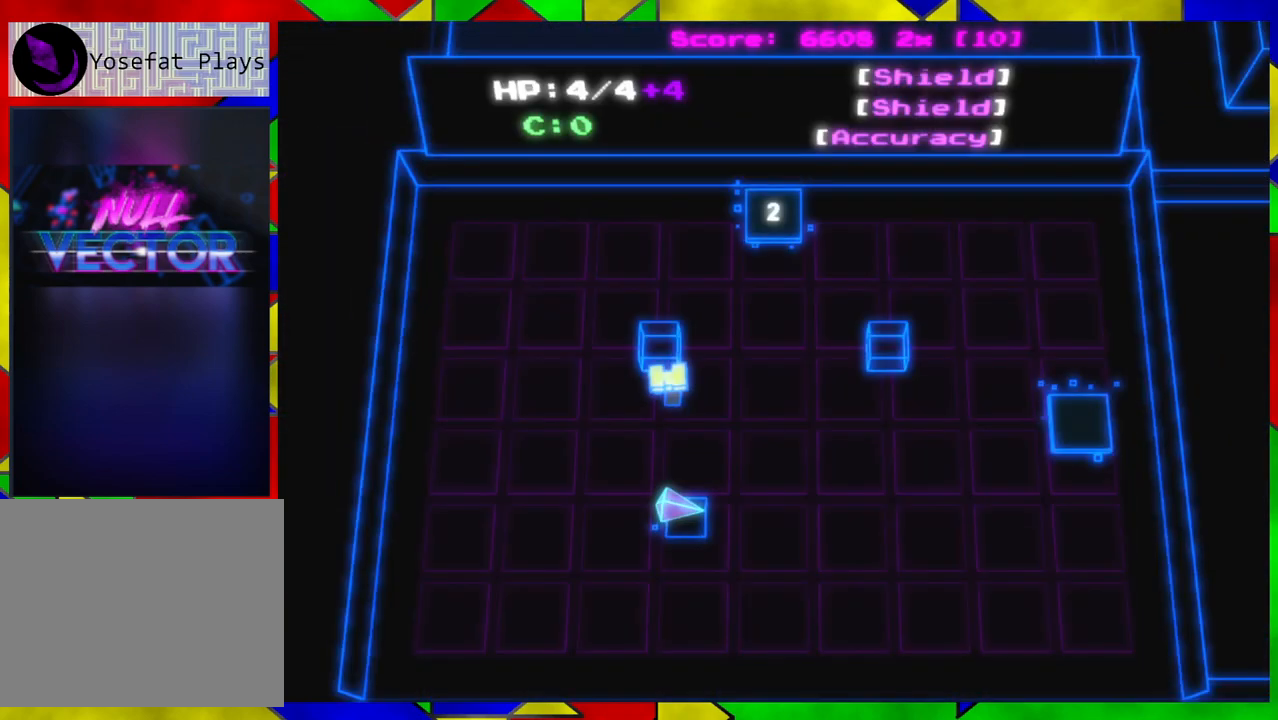
{"buttons": [], "left_stick": "center", "right_stick": "center", "events": [[133, "left_stick", "up-right"], [317, "X", "down"], [317, "left_stick", "center"], [433, "X", "up"]]}
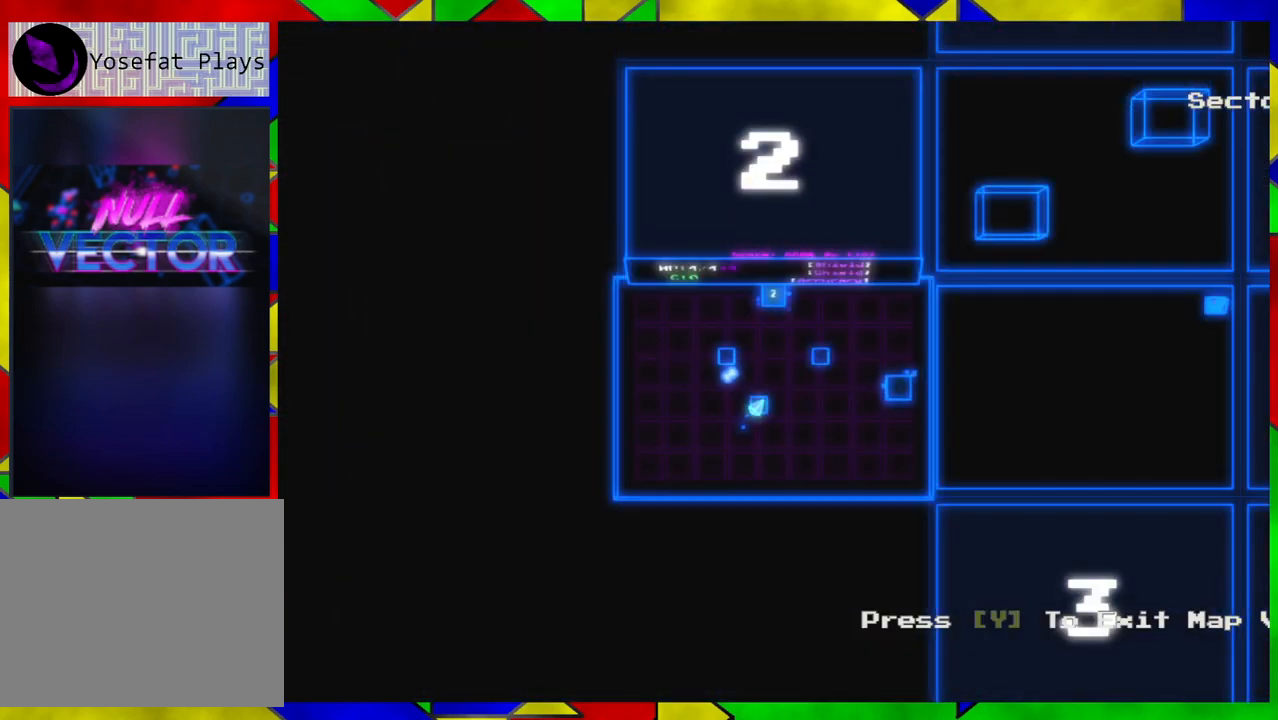
{"buttons": [], "left_stick": "up-right", "right_stick": "center", "events": [[183, "left_stick", "up-right"]]}
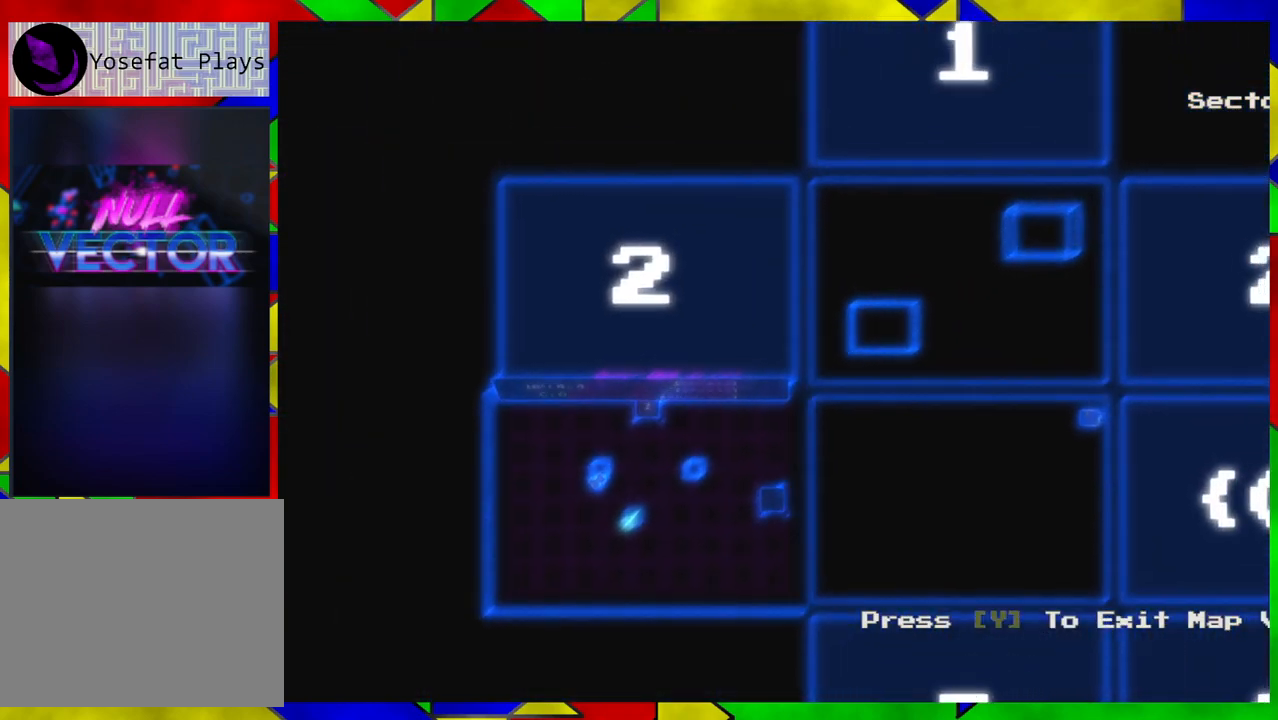
{"buttons": [], "left_stick": "down", "right_stick": "center", "events": [[350, "left_stick", "down"]]}
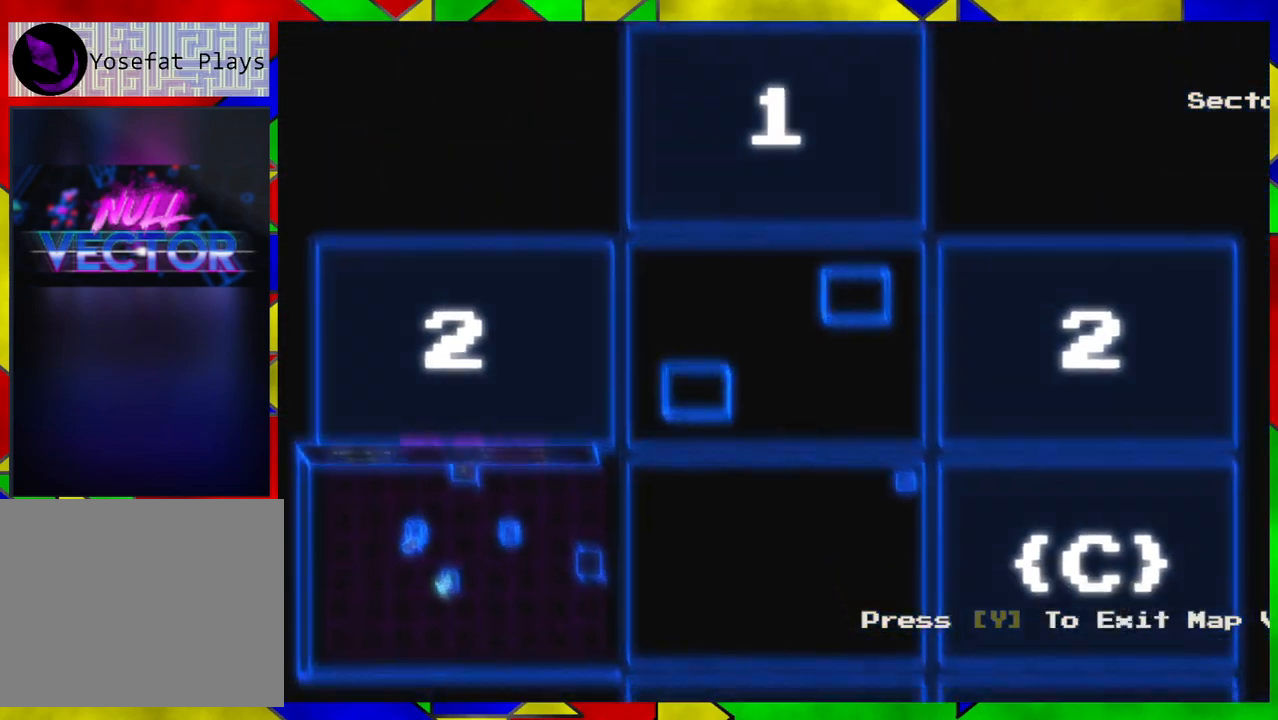
{"buttons": [], "left_stick": "right", "right_stick": "center", "events": [[100, "left_stick", "center"], [167, "X", "down"], [283, "X", "up"], [333, "left_stick", "right"]]}
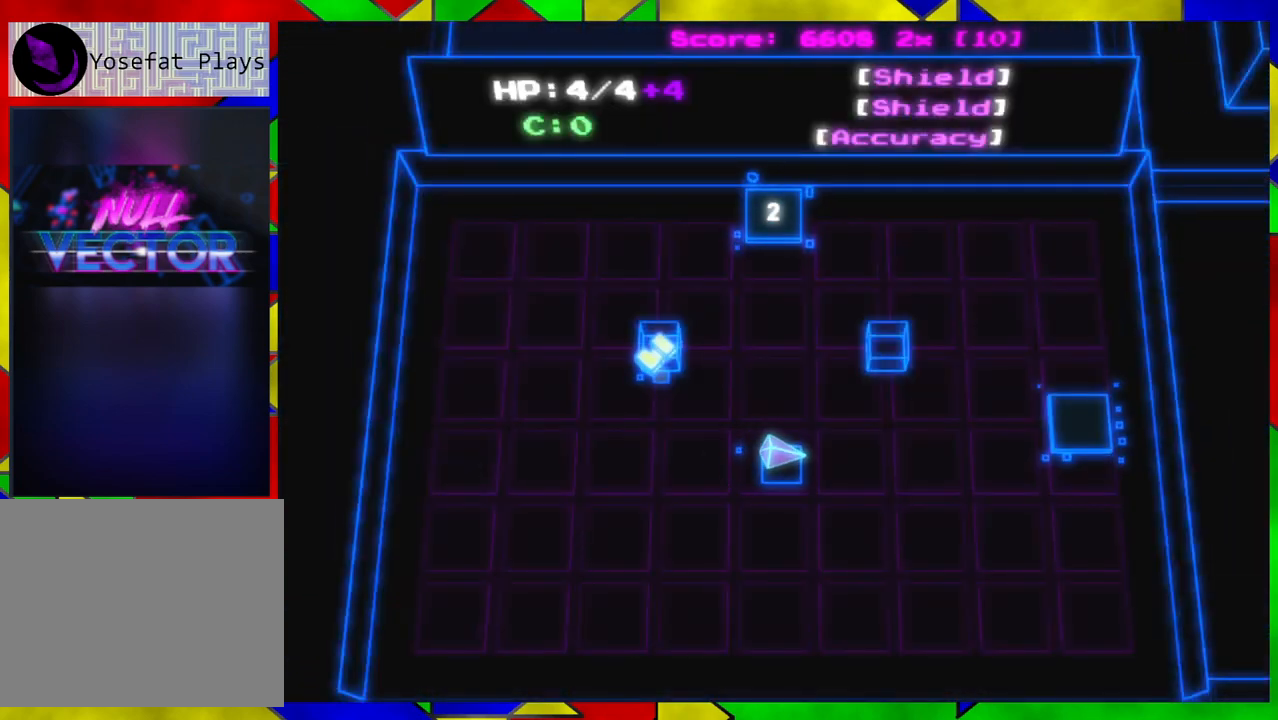
{"buttons": [], "left_stick": "right", "right_stick": "center", "events": []}
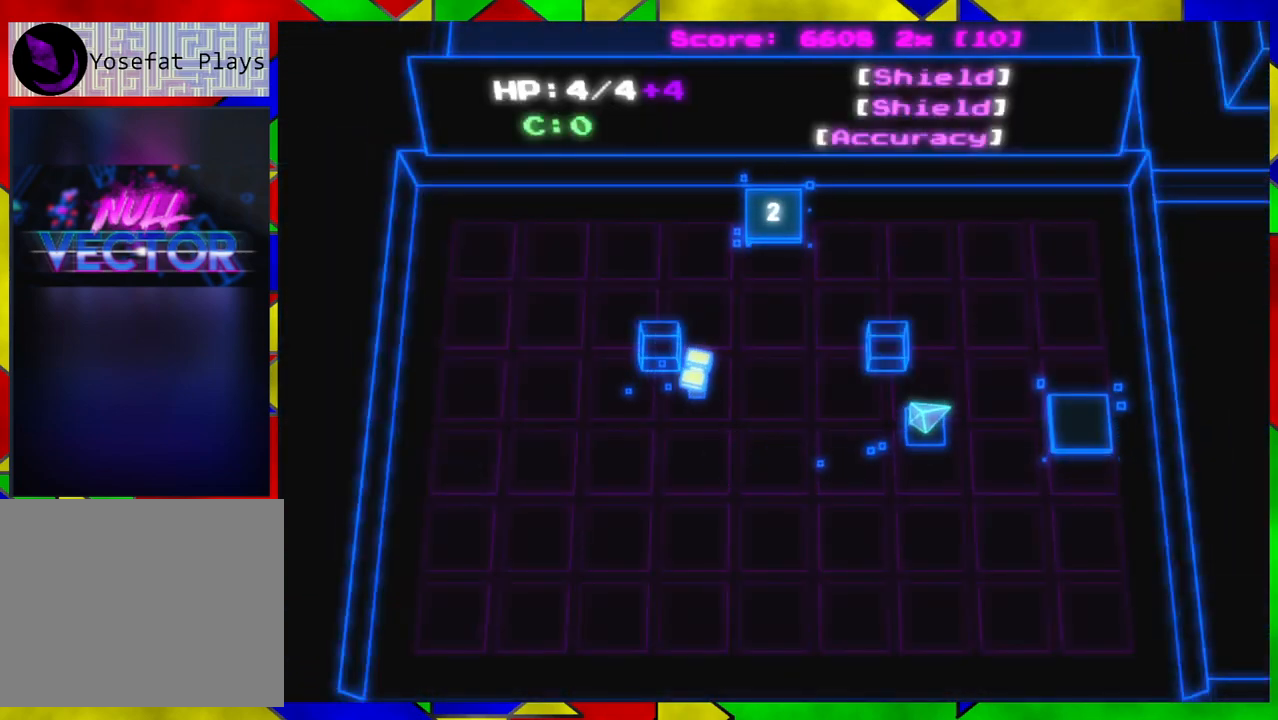
{"buttons": [], "left_stick": "center", "right_stick": "center", "events": [[333, "B", "down"], [417, "B", "up"], [417, "left_stick", "center"]]}
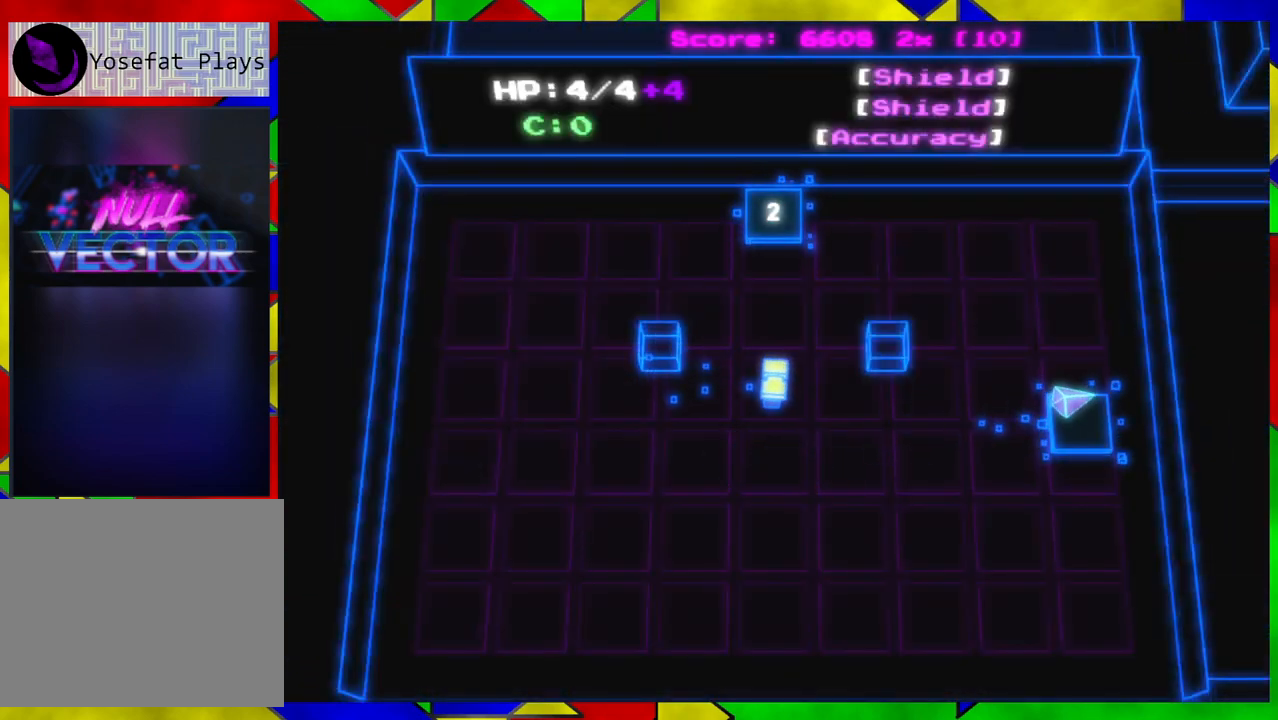
{"buttons": [], "left_stick": "up-right", "right_stick": "center", "events": [[167, "B", "down"], [250, "B", "up"], [483, "left_stick", "up-right"]]}
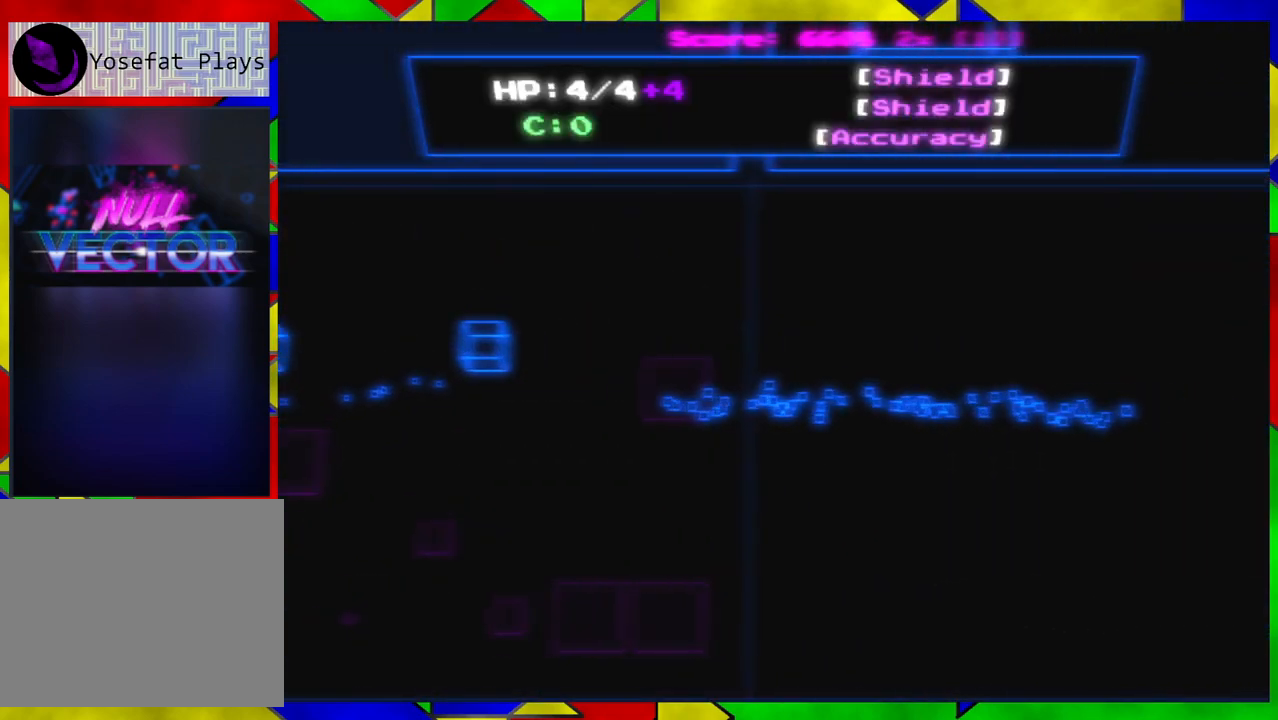
{"buttons": [], "left_stick": "up", "right_stick": "center", "events": [[217, "left_stick", "up"]]}
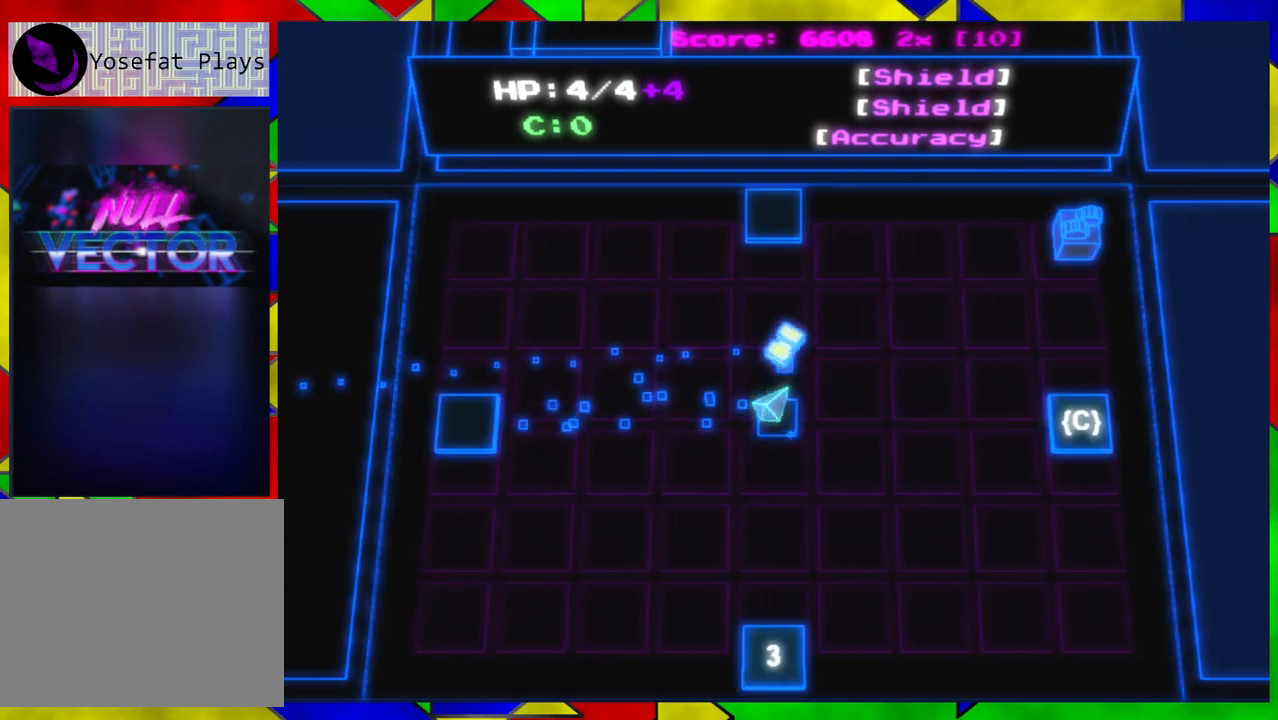
{"buttons": [], "left_stick": "up", "right_stick": "center", "events": []}
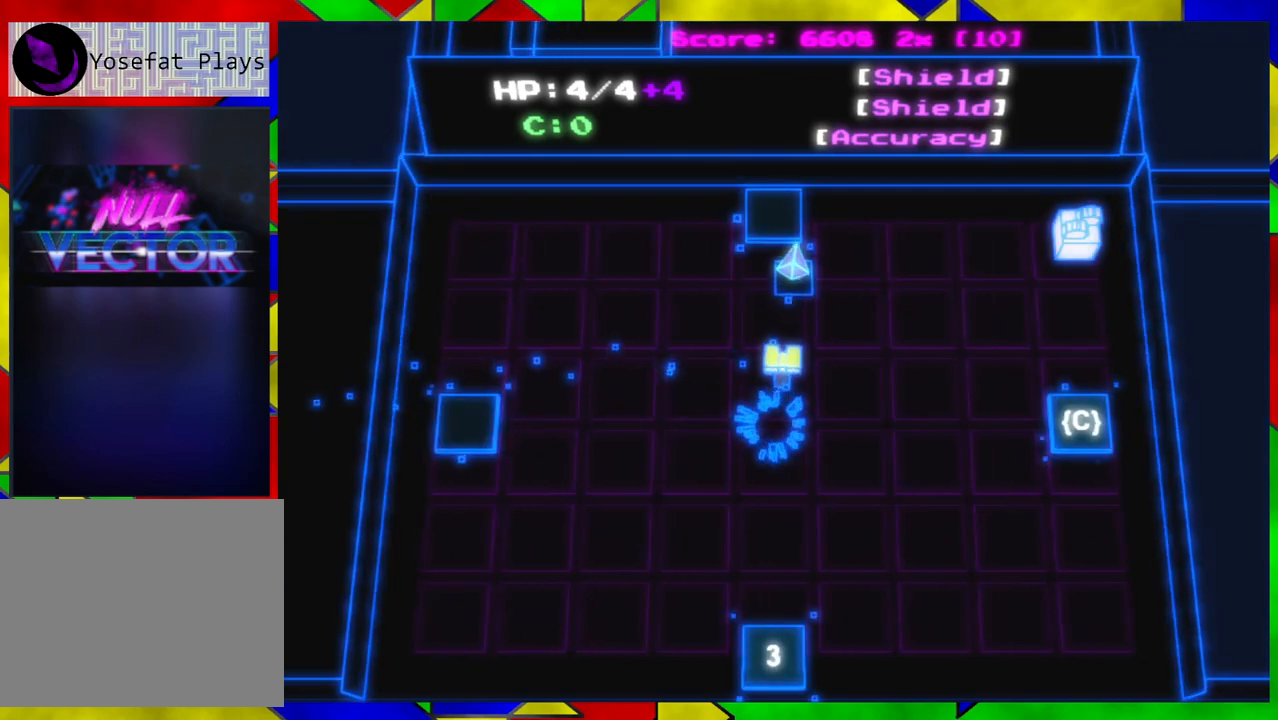
{"buttons": ["B"], "left_stick": "center", "right_stick": "center", "events": [[217, "left_stick", "up-left"], [417, "left_stick", "center"], [450, "B", "down"]]}
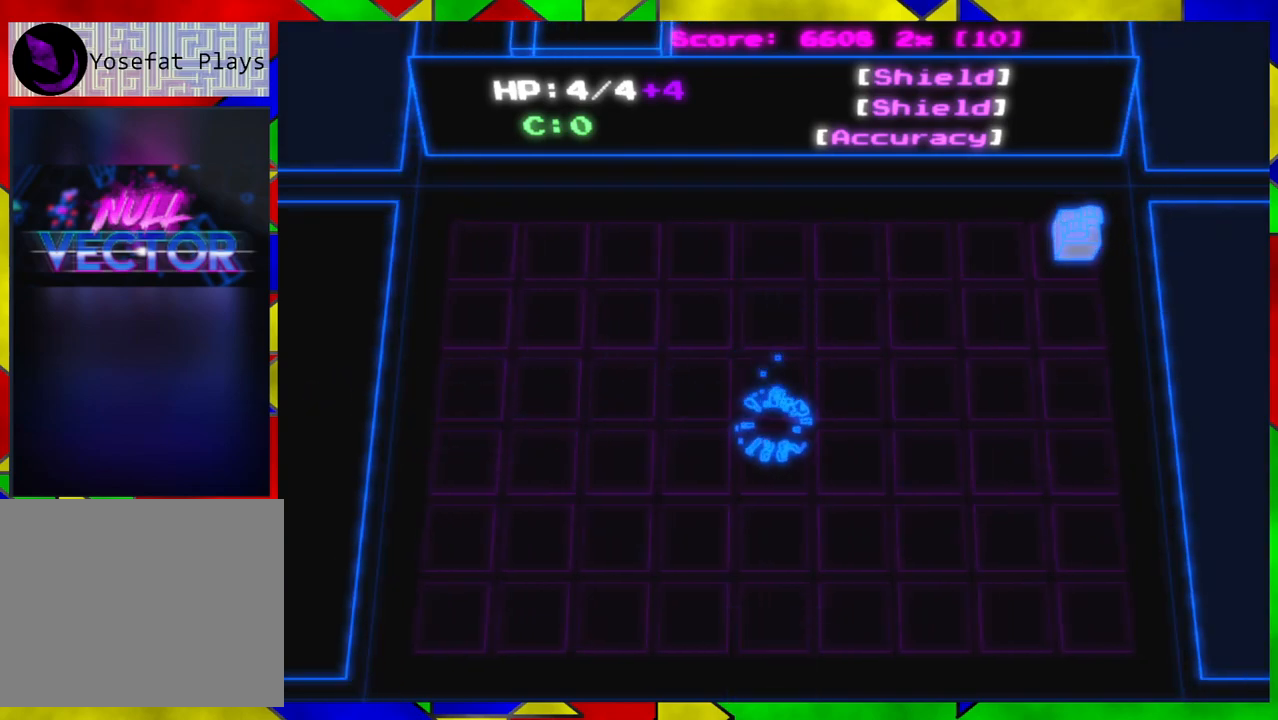
{"buttons": [], "left_stick": "center", "right_stick": "center", "events": [[33, "B", "up"]]}
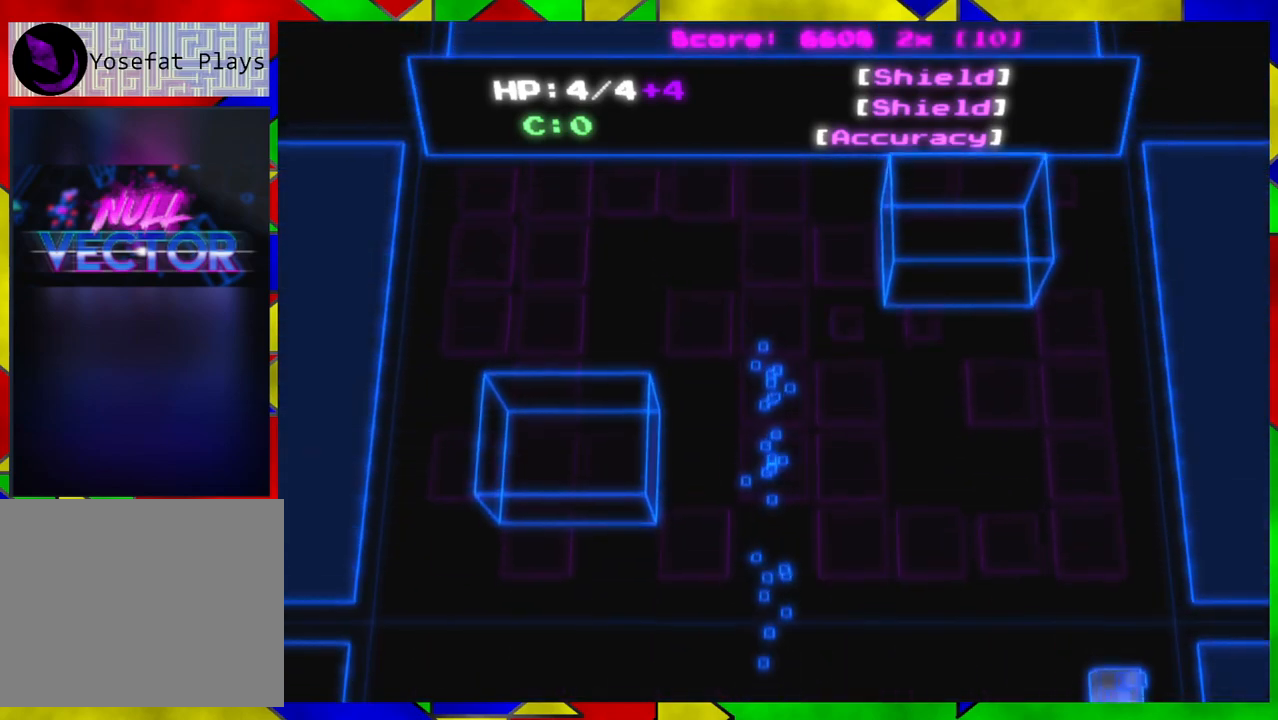
{"buttons": [], "left_stick": "up", "right_stick": "center", "events": [[150, "left_stick", "up"]]}
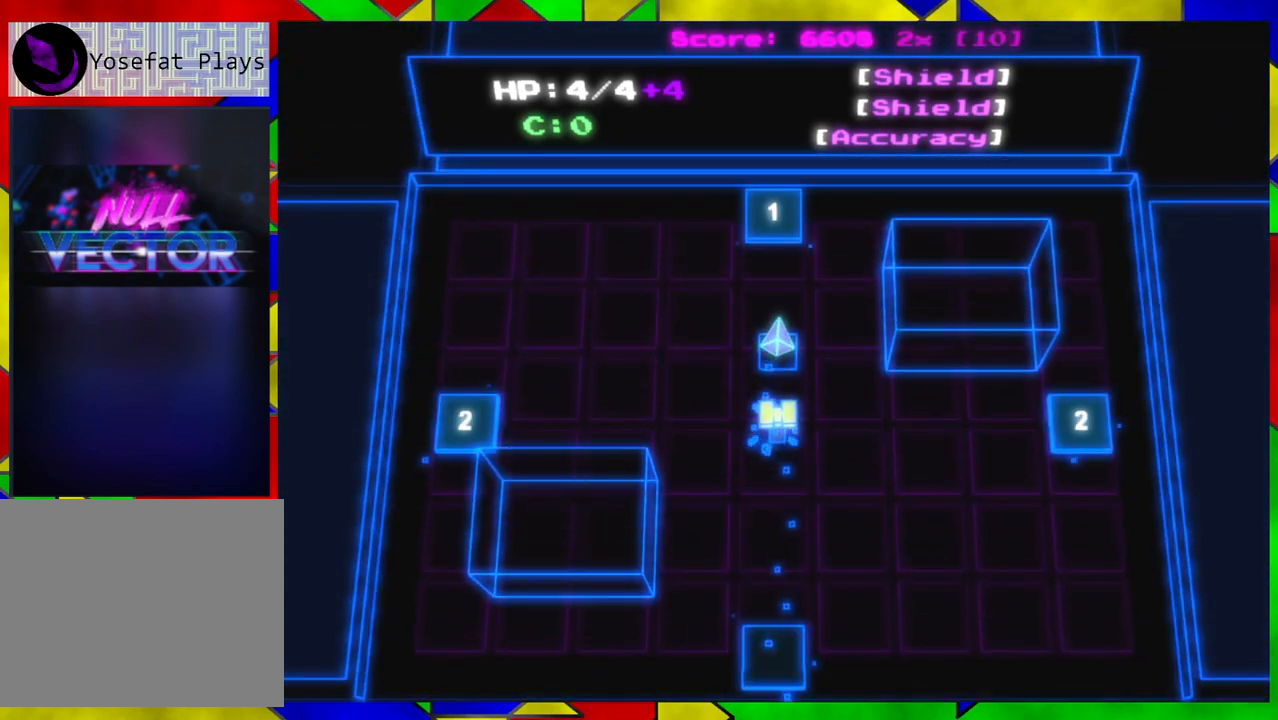
{"buttons": ["B"], "left_stick": "up", "right_stick": "center", "events": [[483, "B", "down"]]}
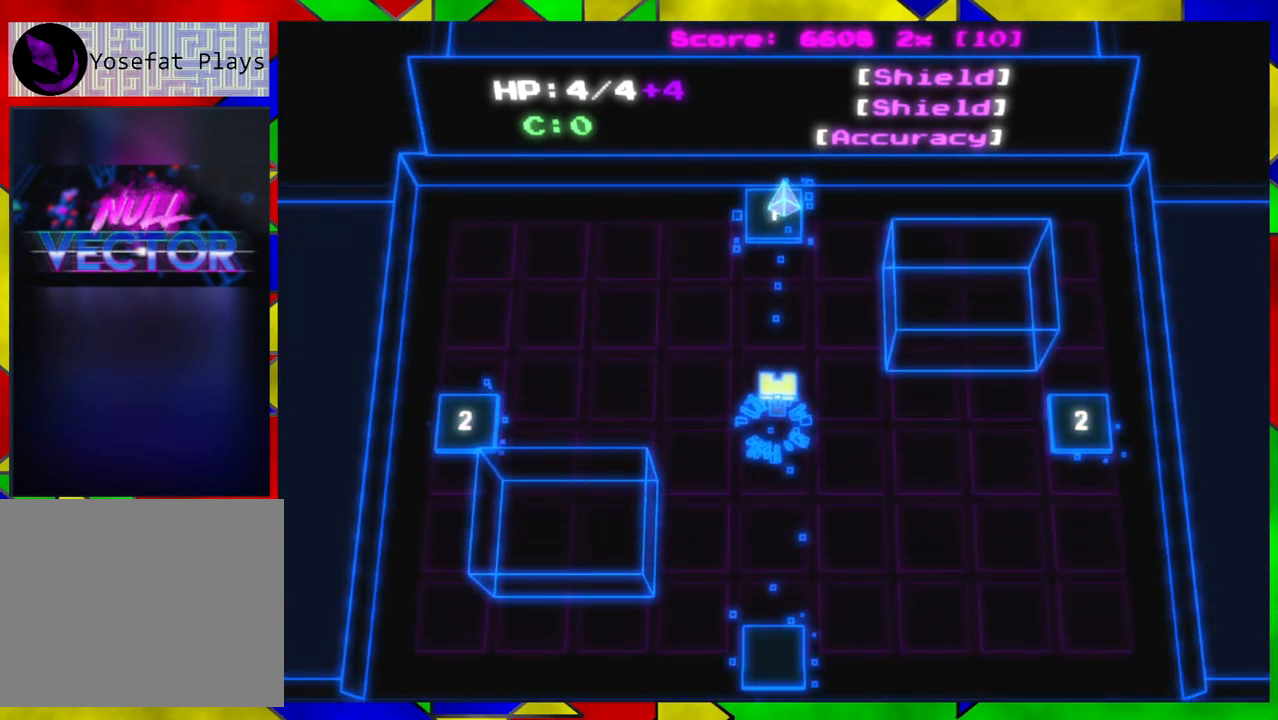
{"buttons": [], "left_stick": "center", "right_stick": "center", "events": [[67, "left_stick", "center"], [83, "B", "up"]]}
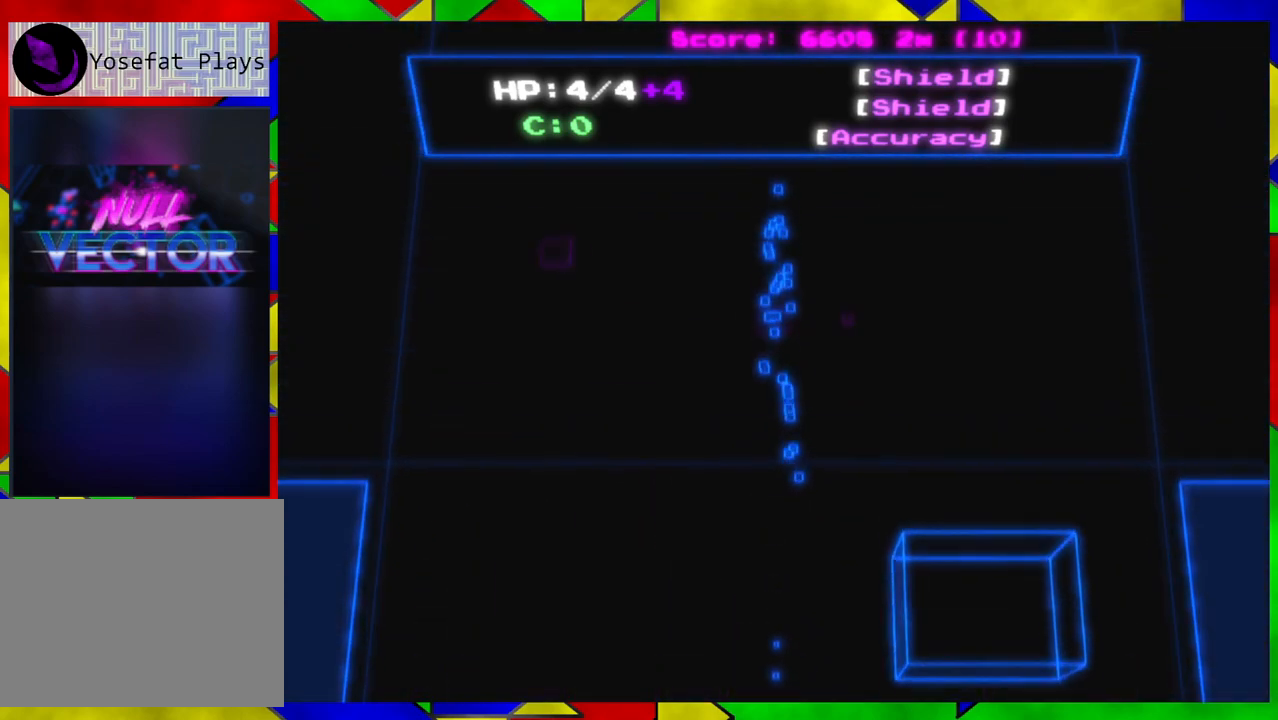
{"buttons": [], "left_stick": "center", "right_stick": "center", "events": []}
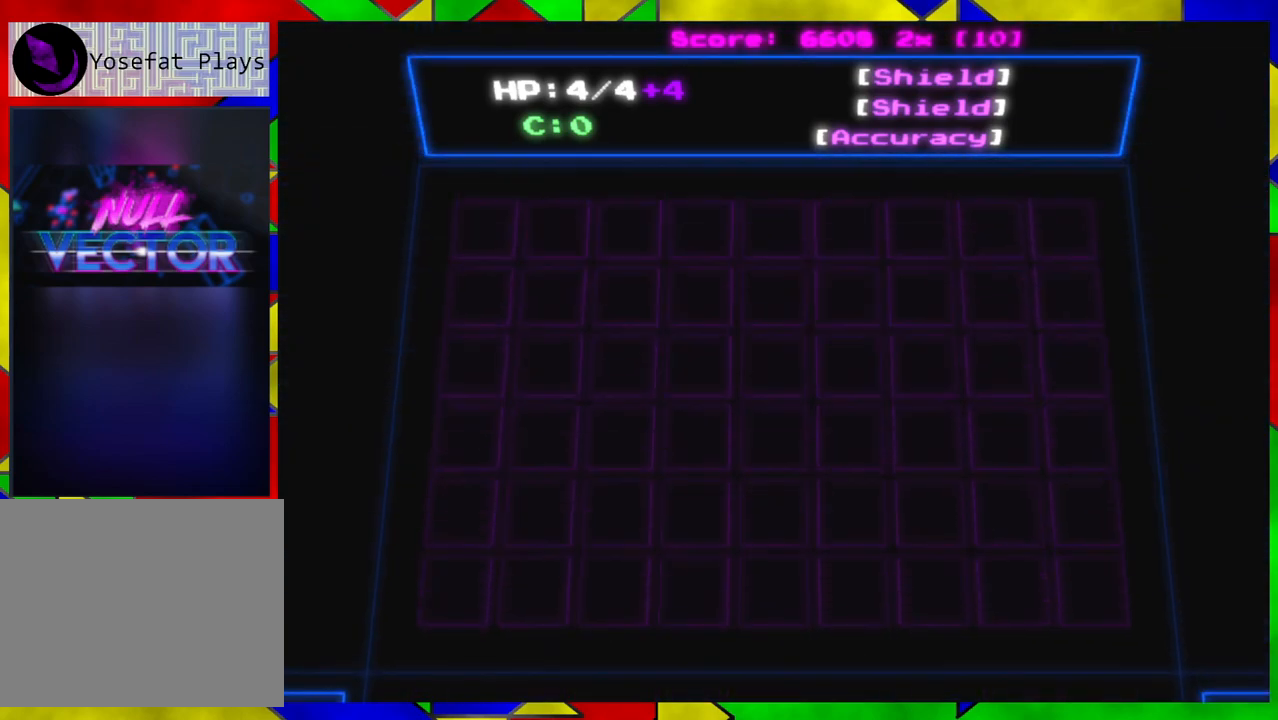
{"buttons": [], "left_stick": "down", "right_stick": "center", "events": [[433, "left_stick", "down"]]}
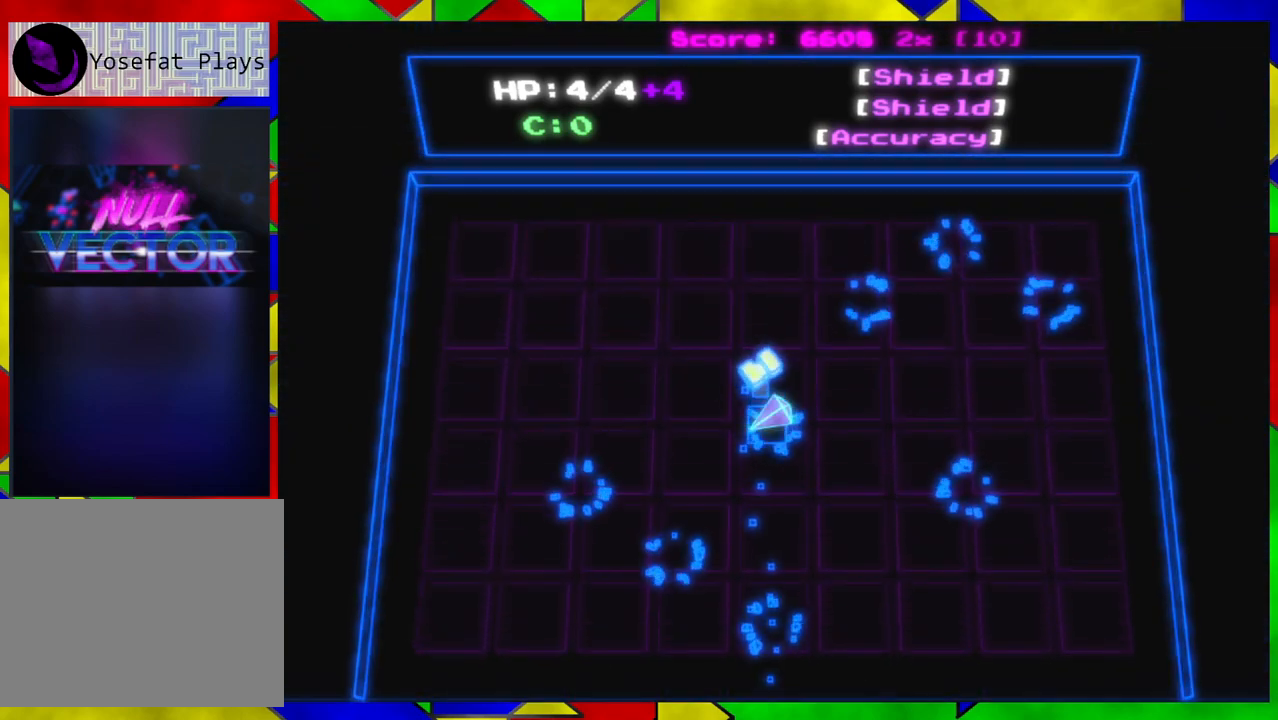
{"buttons": [], "left_stick": "up-left", "right_stick": "right", "events": [[183, "left_stick", "up-left"], [317, "right_stick", "right"]]}
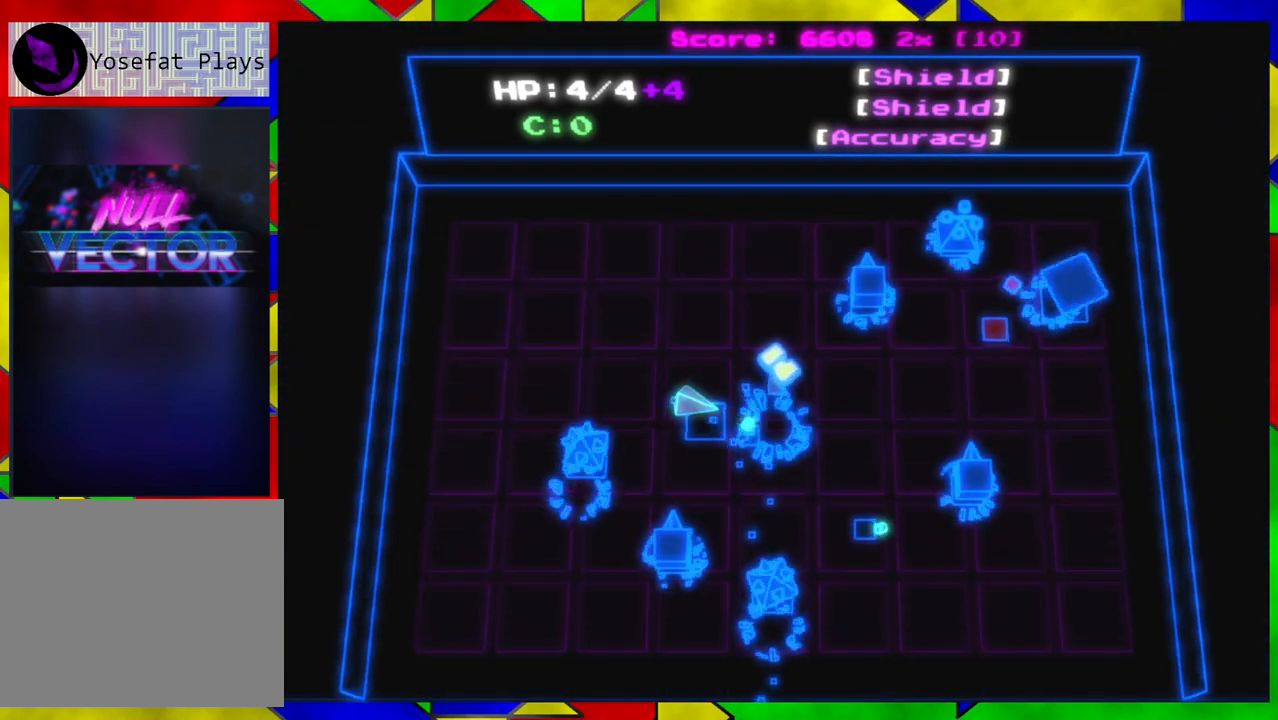
{"buttons": [], "left_stick": "up-left", "right_stick": "right", "events": []}
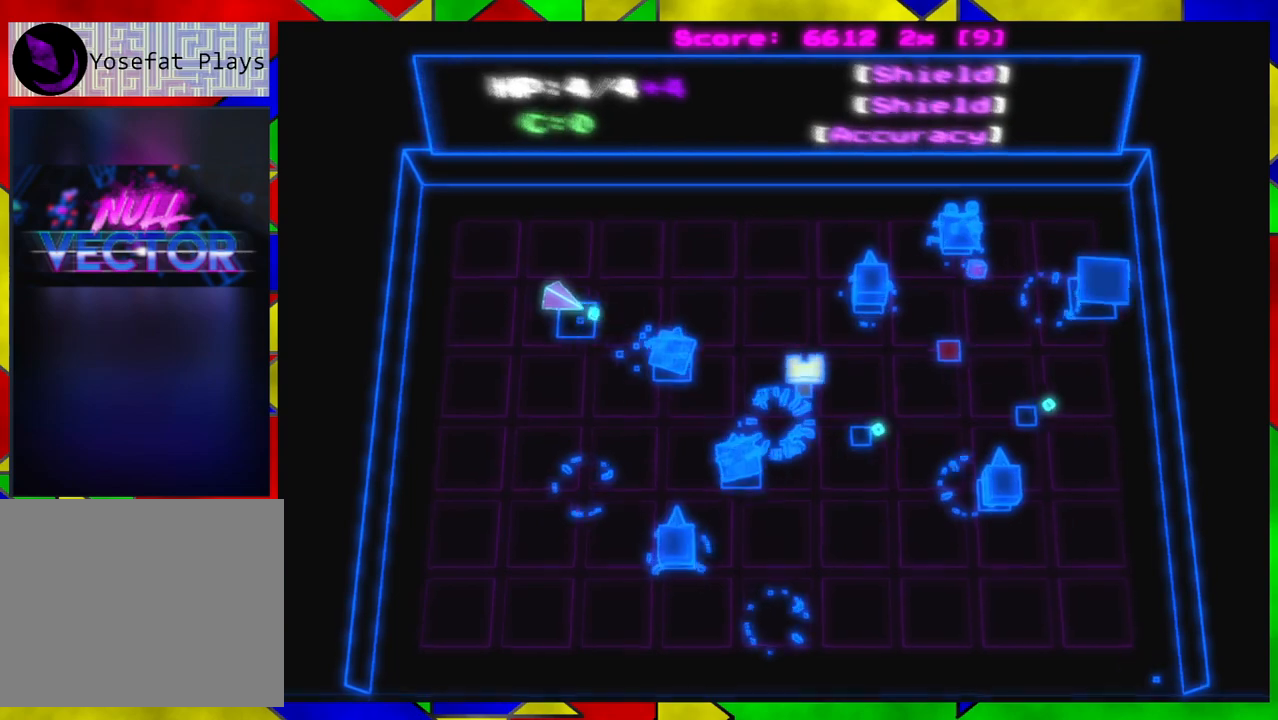
{"buttons": [], "left_stick": "down-left", "right_stick": "right", "events": [[100, "left_stick", "left"], [350, "left_stick", "down-left"]]}
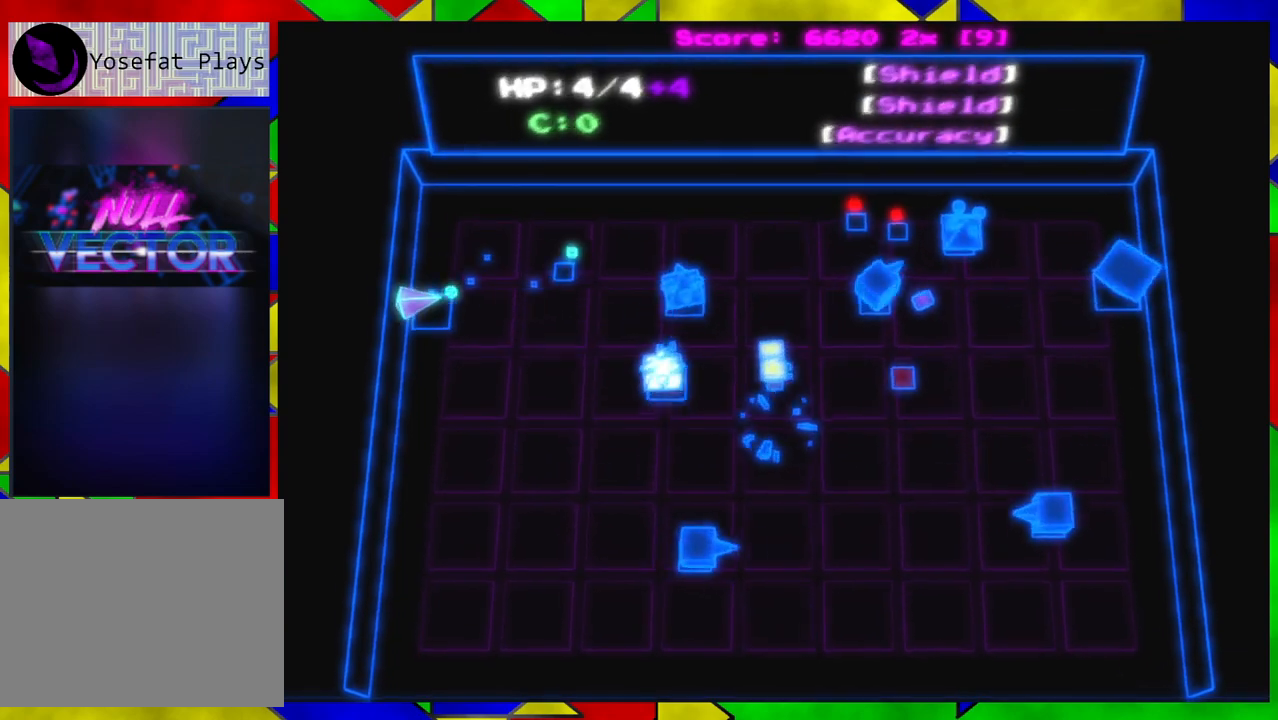
{"buttons": [], "left_stick": "down", "right_stick": "right", "events": [[67, "left_stick", "down"]]}
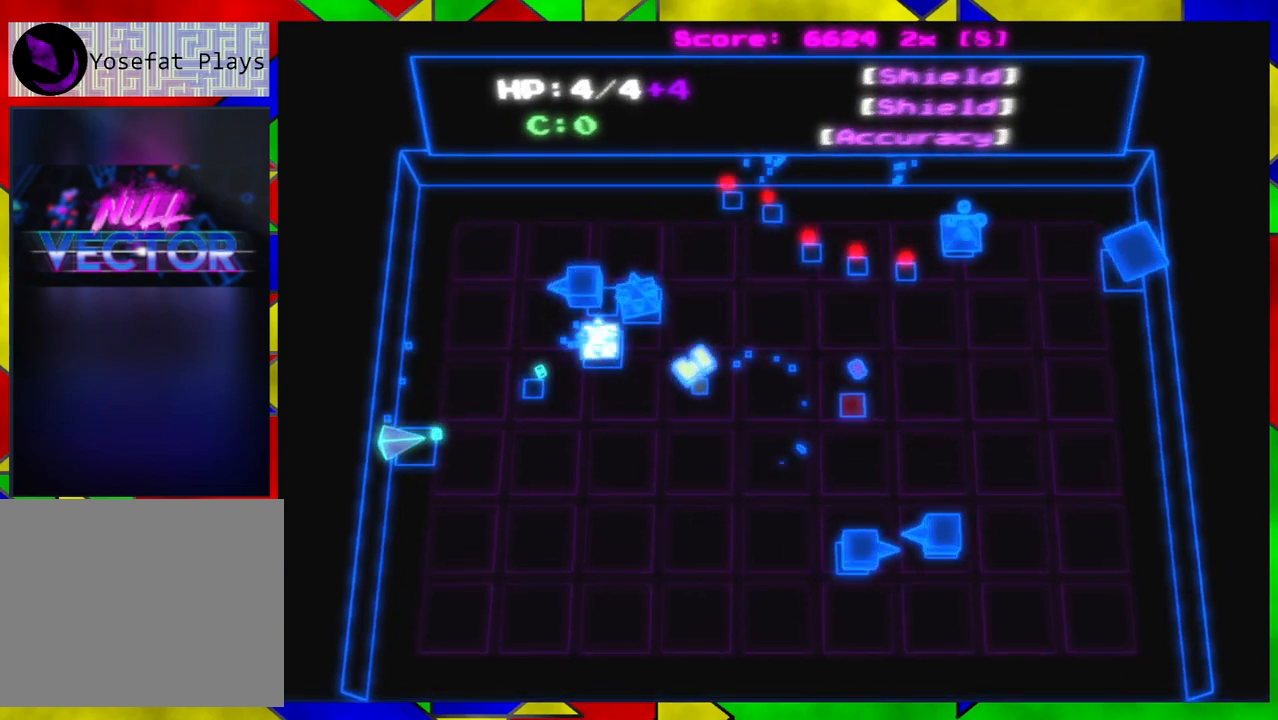
{"buttons": [], "left_stick": "down-right", "right_stick": "right", "events": [[383, "left_stick", "down-right"]]}